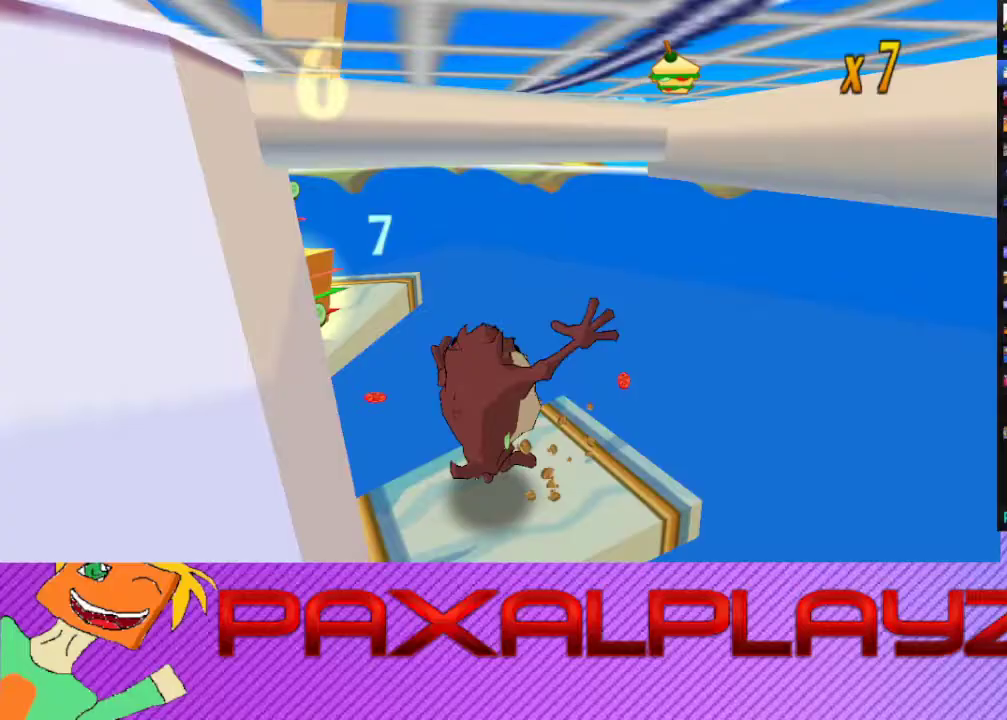
Gameplay with a controller (PlayStation layout); each line is a JSON object with the inputs held at the frame after it. "events" lists button and stick changes between this image and that frame as [ms after this image, input, new state], when the widget could be followed in between. Not read: L1 R1 R3 right_stick.
{"buttons": ["CROSS"], "left_stick": "center", "events": [[67, "CROSS", "down"], [433, "CROSS", "up"], [467, "left_stick", "center"], [500, "CROSS", "down"]]}
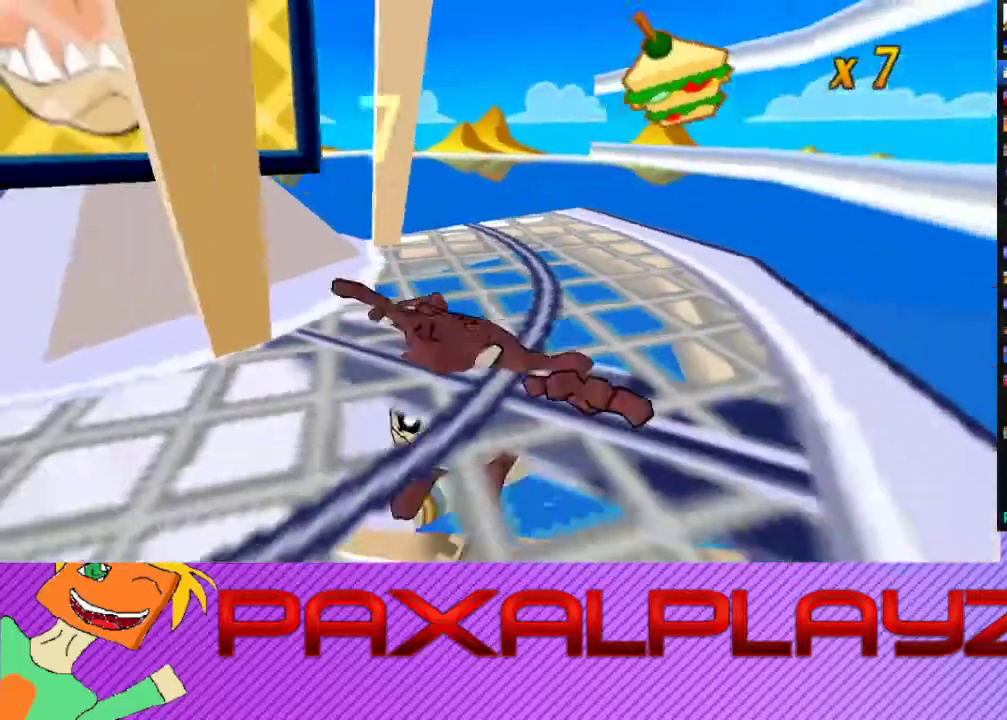
{"buttons": [], "left_stick": "left", "events": [[67, "CROSS", "up"], [133, "CROSS", "down"], [133, "left_stick", "down-left"], [200, "CROSS", "up"], [233, "left_stick", "left"]]}
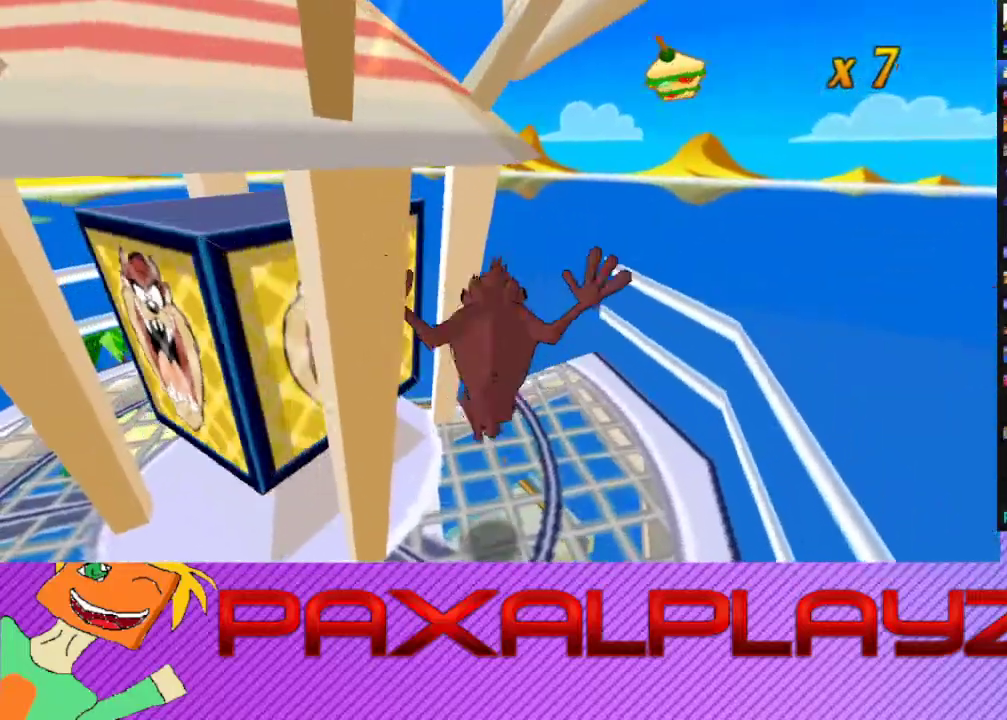
{"buttons": ["CROSS", "CIRCLE"], "left_stick": "up-left", "events": [[133, "left_stick", "up"], [267, "left_stick", "left"], [300, "CIRCLE", "down"], [433, "left_stick", "up-left"], [467, "CROSS", "down"]]}
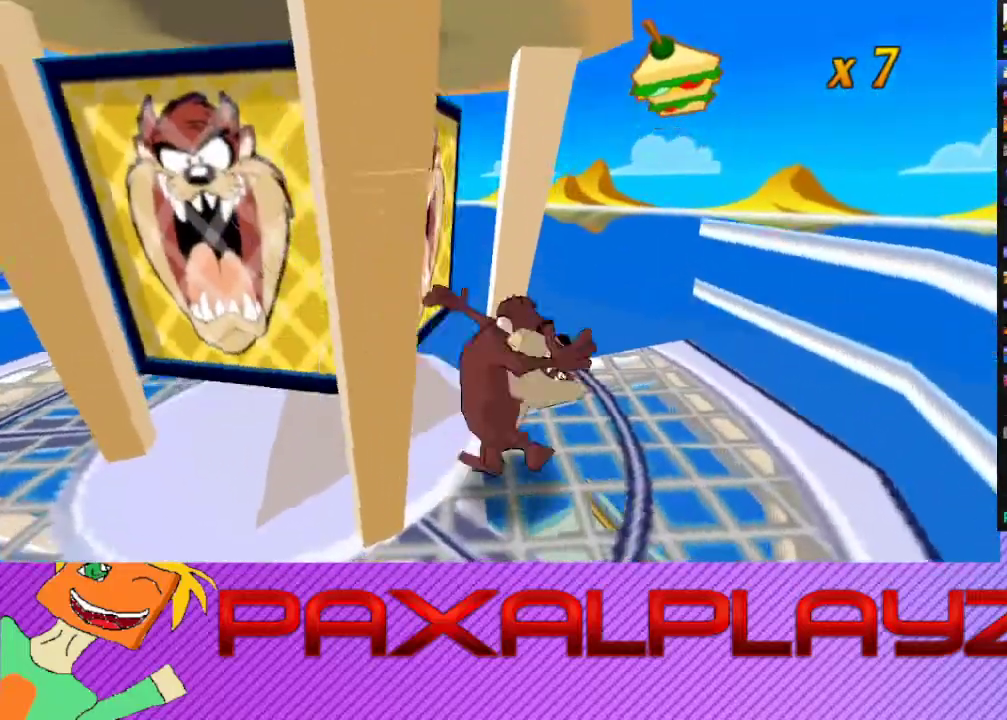
{"buttons": [], "left_stick": "center", "events": [[33, "CIRCLE", "up"], [67, "R2", "down"], [100, "left_stick", "center"], [133, "CROSS", "up"], [167, "R2", "up"]]}
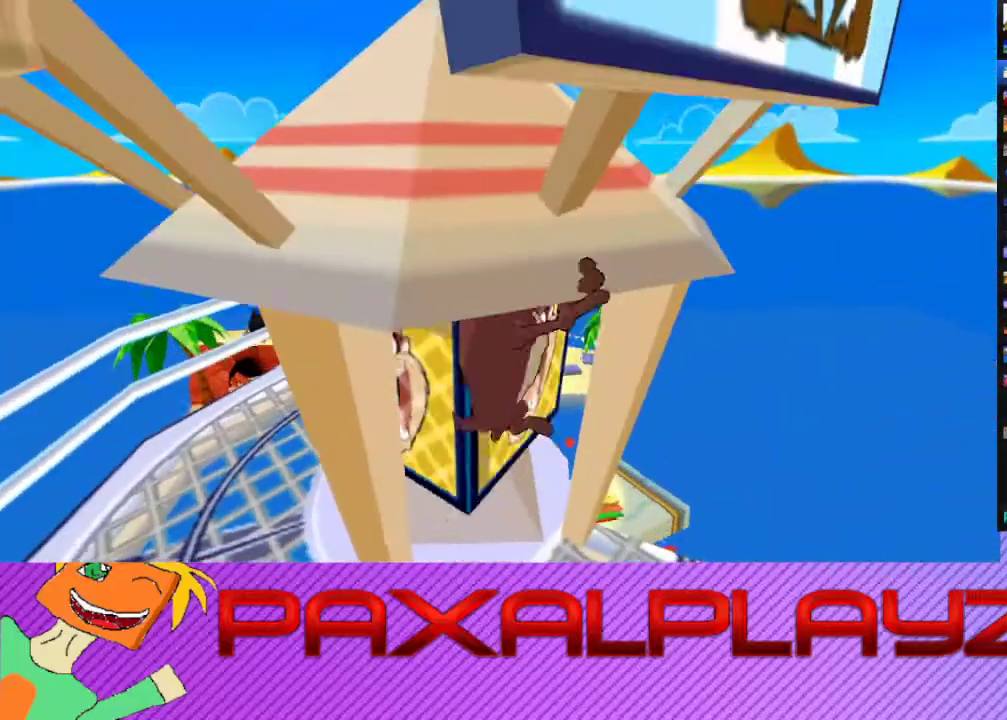
{"buttons": ["CIRCLE"], "left_stick": "up", "events": [[300, "left_stick", "up"], [400, "CIRCLE", "down"]]}
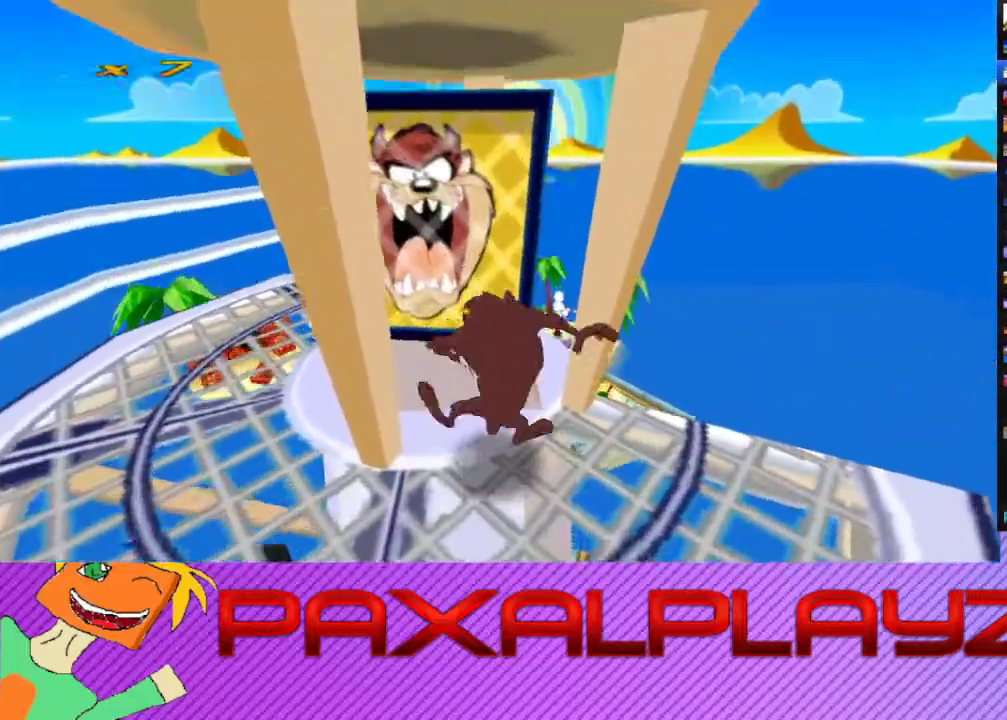
{"buttons": [], "left_stick": "center", "events": [[167, "CIRCLE", "up"], [167, "left_stick", "center"]]}
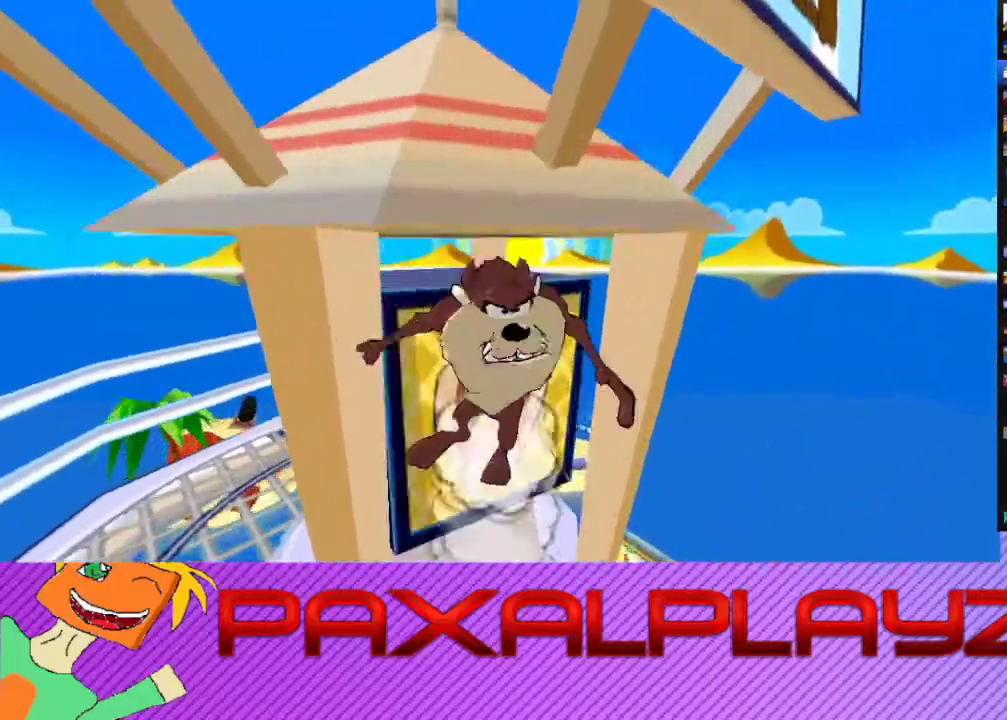
{"buttons": [], "left_stick": "up", "events": [[367, "left_stick", "up"]]}
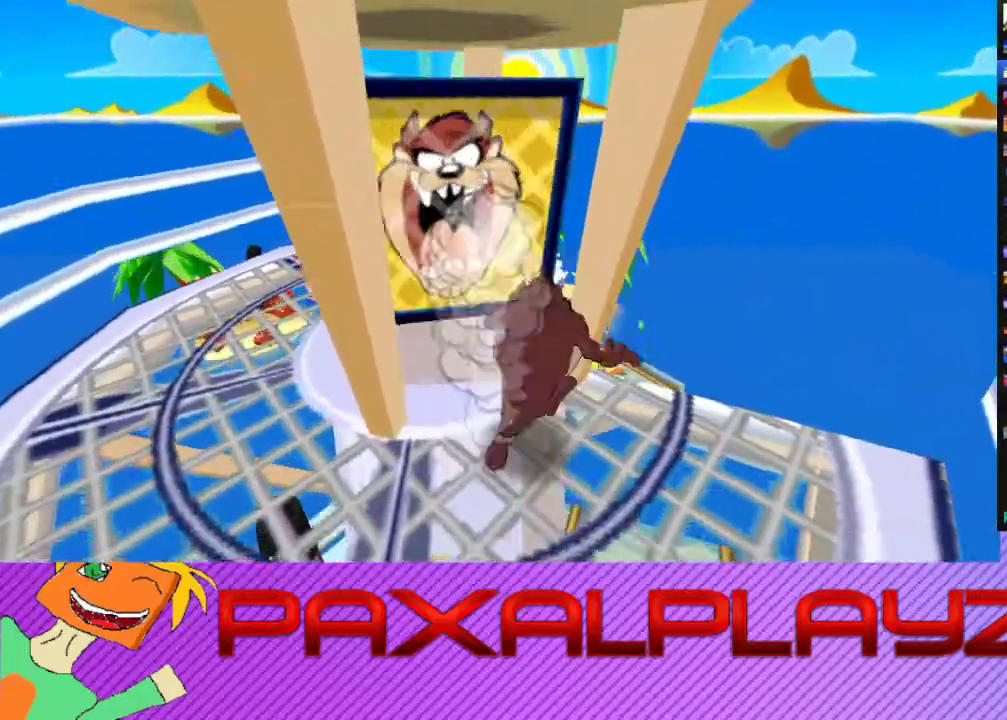
{"buttons": [], "left_stick": "center", "events": [[100, "CIRCLE", "down"], [133, "left_stick", "up-left"], [400, "CIRCLE", "up"], [433, "left_stick", "center"]]}
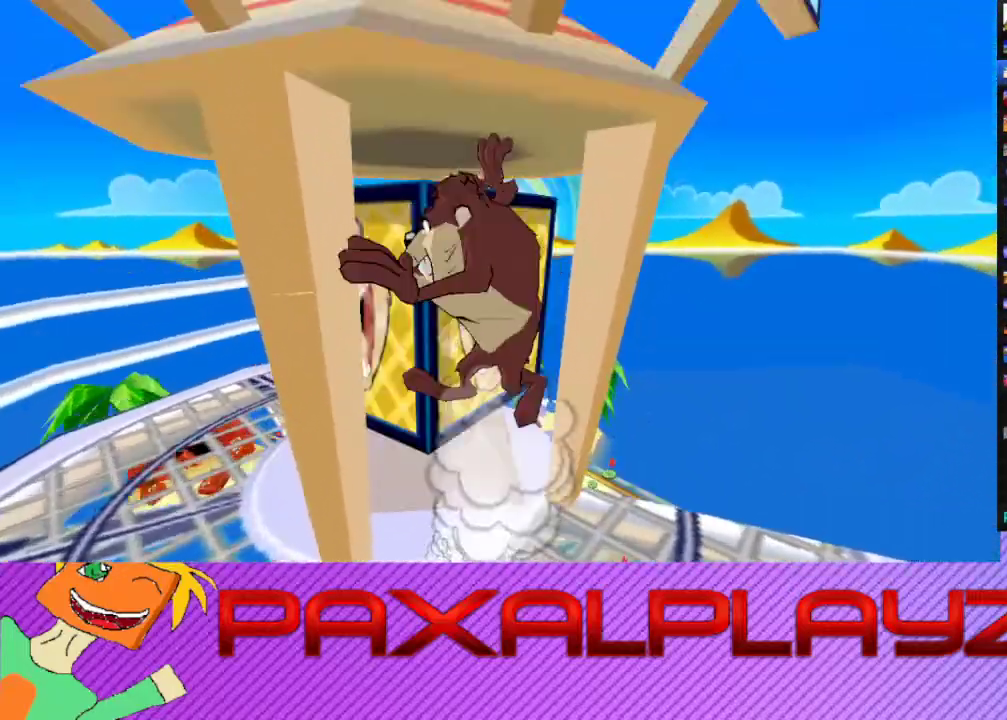
{"buttons": [], "left_stick": "center", "events": []}
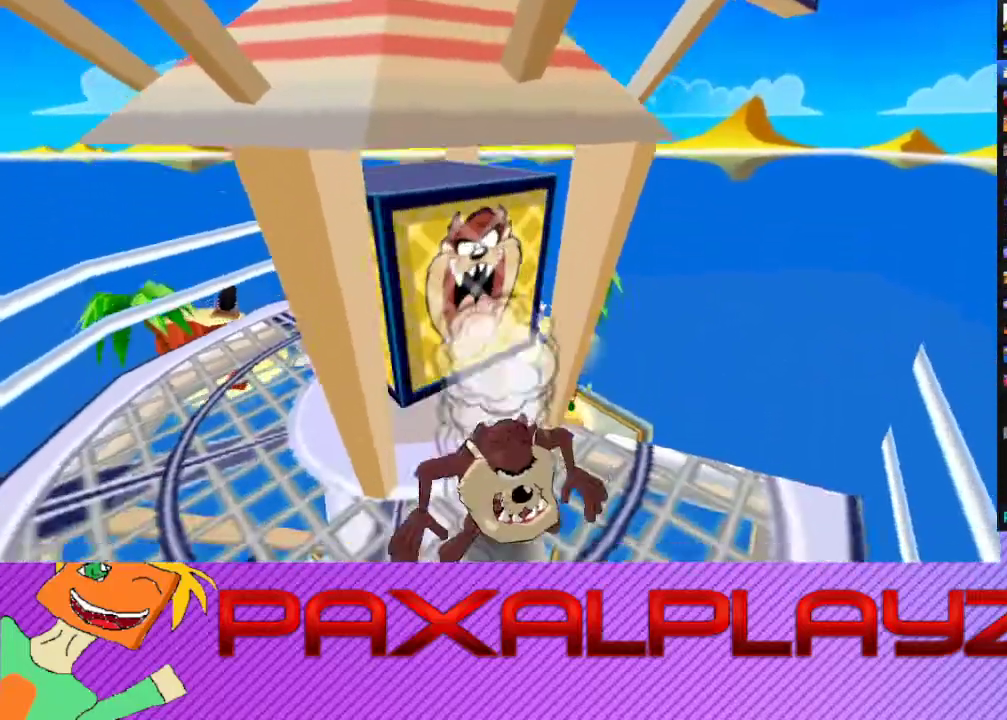
{"buttons": ["CIRCLE"], "left_stick": "up-left", "events": [[133, "left_stick", "up"], [467, "left_stick", "up-left"], [500, "CIRCLE", "down"]]}
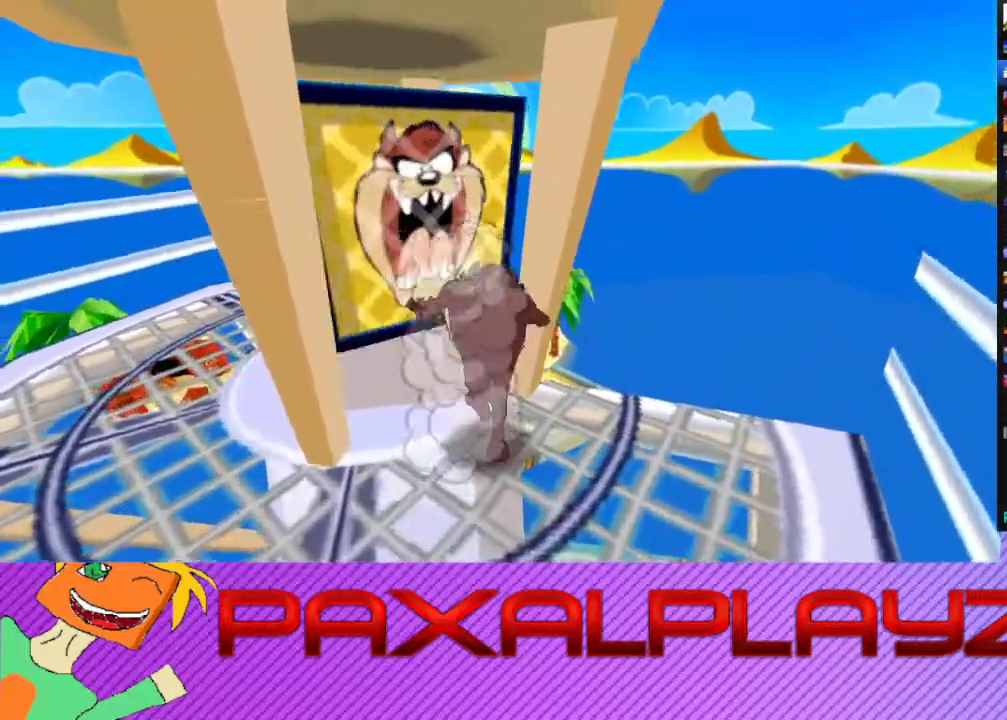
{"buttons": [], "left_stick": "up", "events": [[200, "left_stick", "up"], [267, "CIRCLE", "up"], [333, "CROSS", "down"], [367, "CROSS", "up"], [433, "CROSS", "down"], [500, "CROSS", "up"]]}
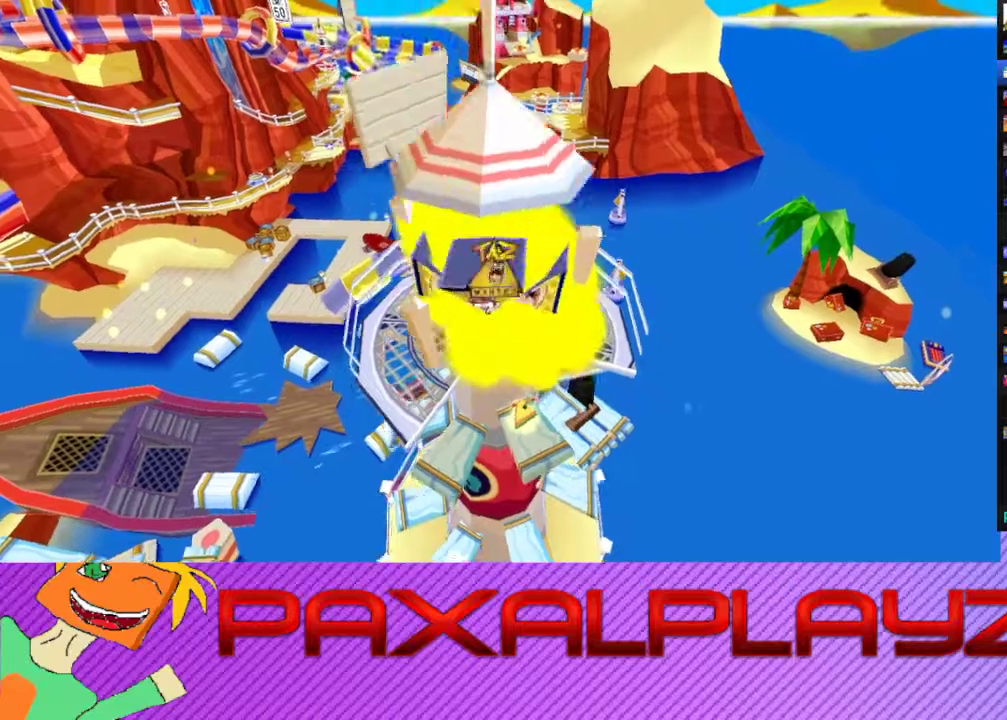
{"buttons": ["CROSS"], "left_stick": "center", "events": [[33, "CROSS", "down"], [33, "left_stick", "center"], [100, "CROSS", "up"], [133, "CROSS", "down"], [233, "CROSS", "up"], [300, "CROSS", "down"], [367, "CROSS", "up"], [433, "CROSS", "down"]]}
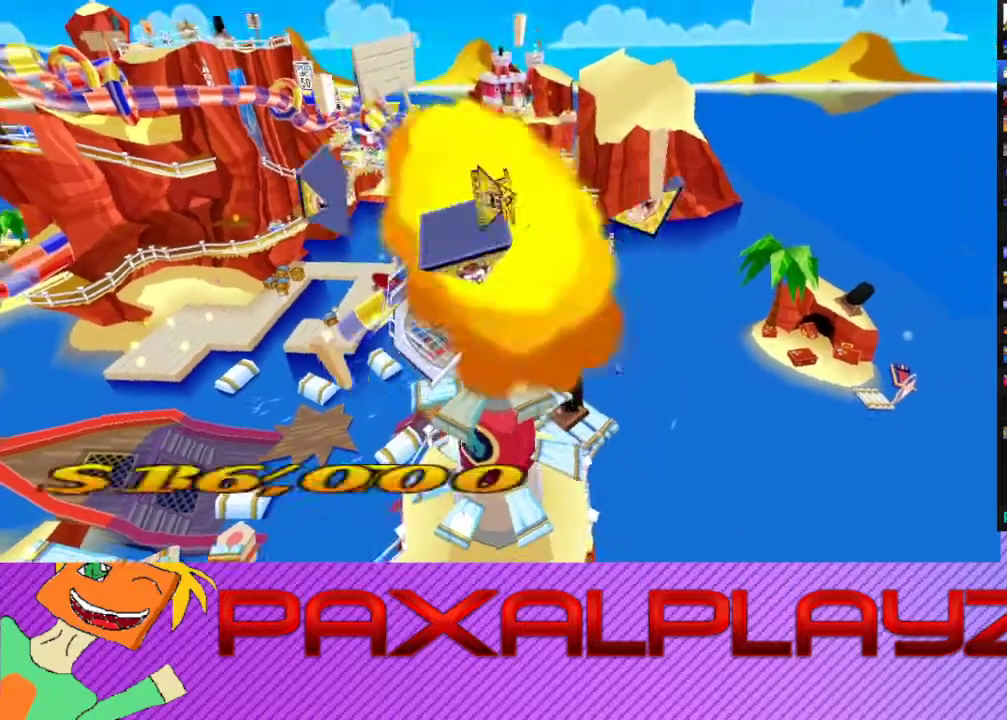
{"buttons": [], "left_stick": "center", "events": [[167, "CROSS", "up"]]}
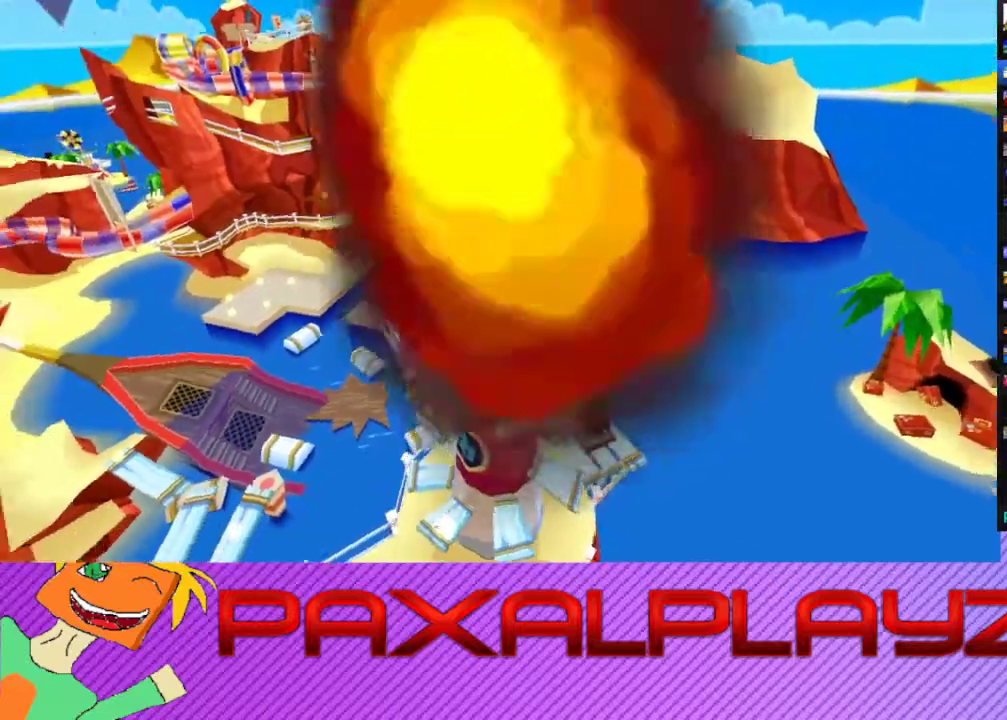
{"buttons": [], "left_stick": "center", "events": []}
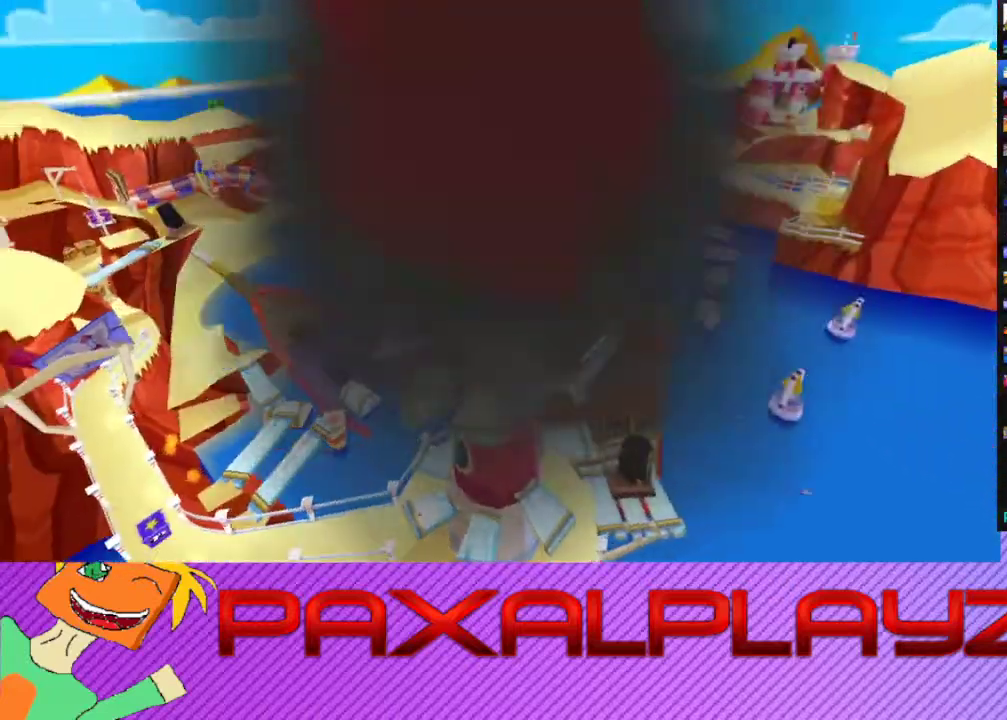
{"buttons": [], "left_stick": "center", "events": []}
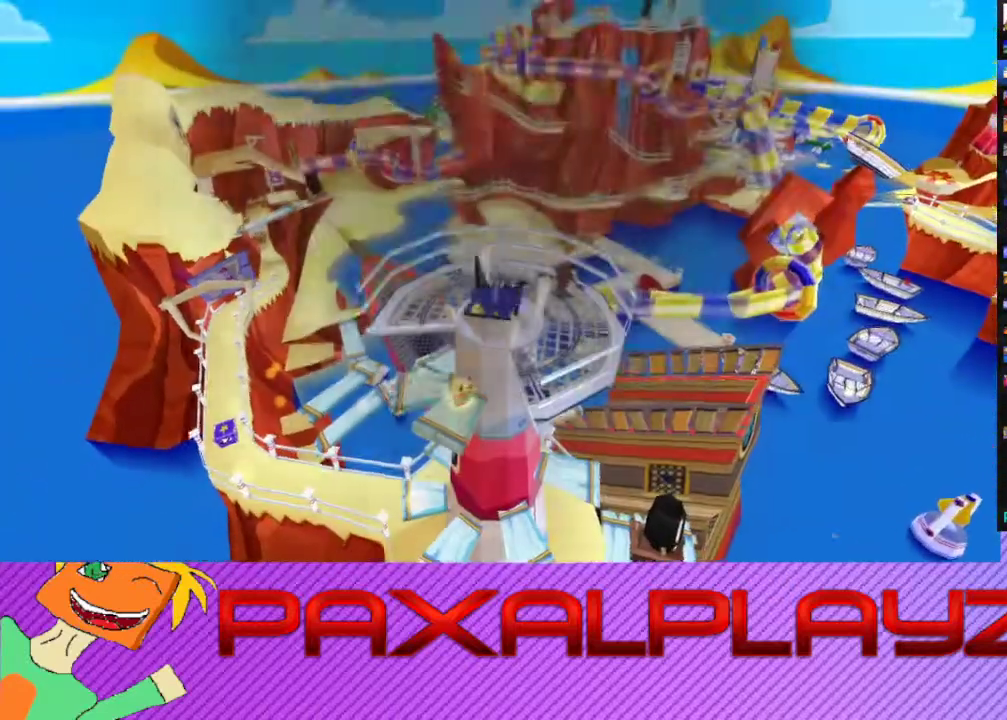
{"buttons": [], "left_stick": "center", "events": []}
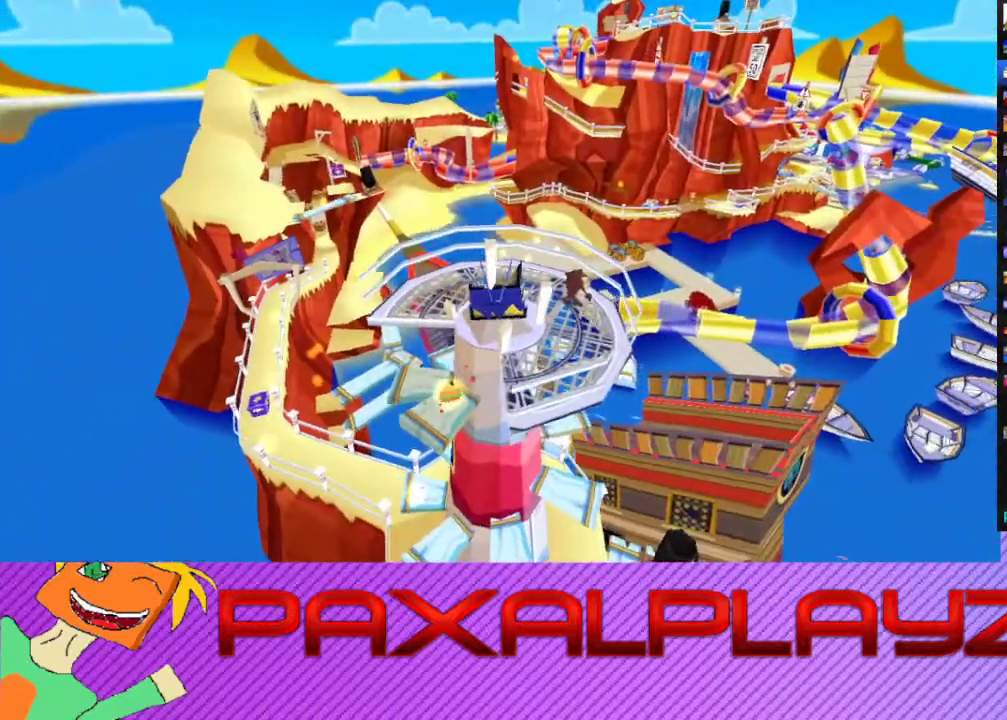
{"buttons": [], "left_stick": "center", "events": []}
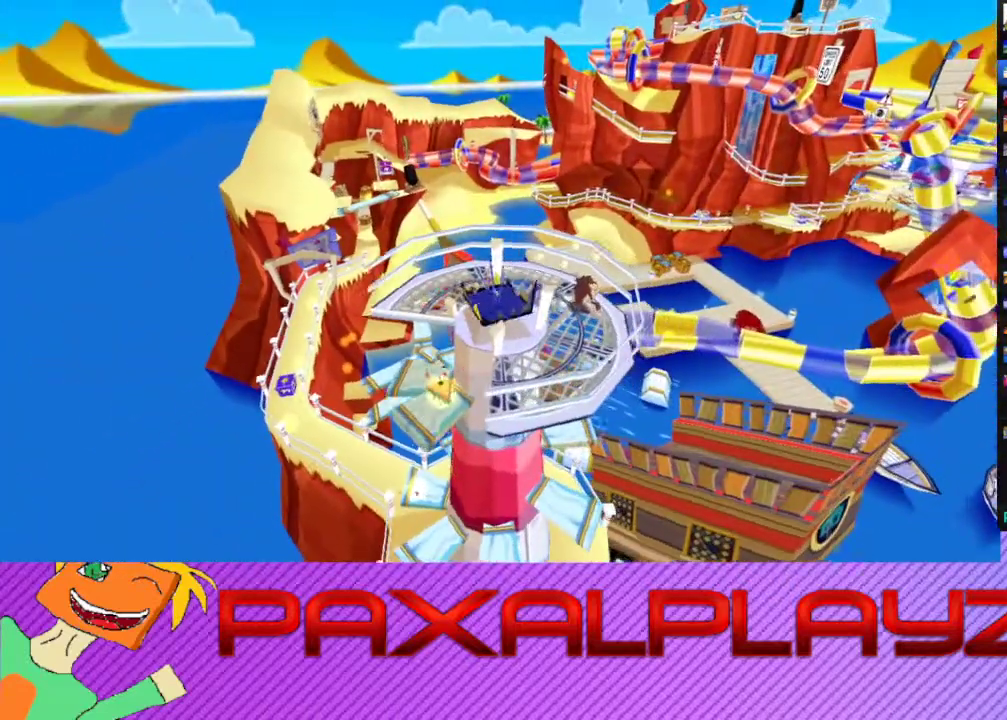
{"buttons": [], "left_stick": "center", "events": []}
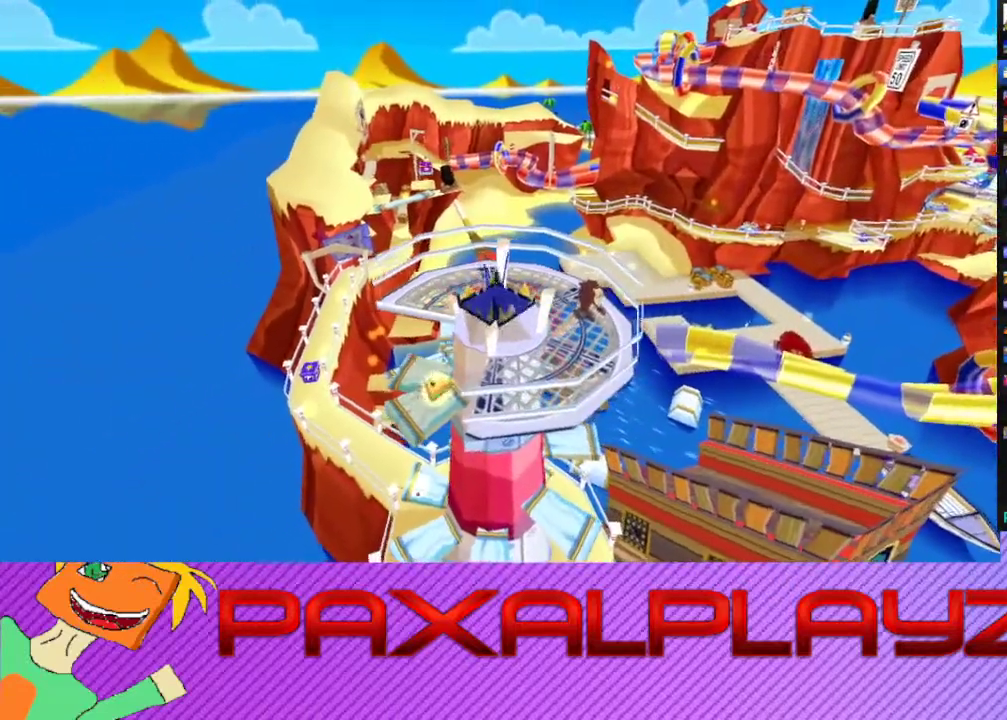
{"buttons": [], "left_stick": "center", "events": []}
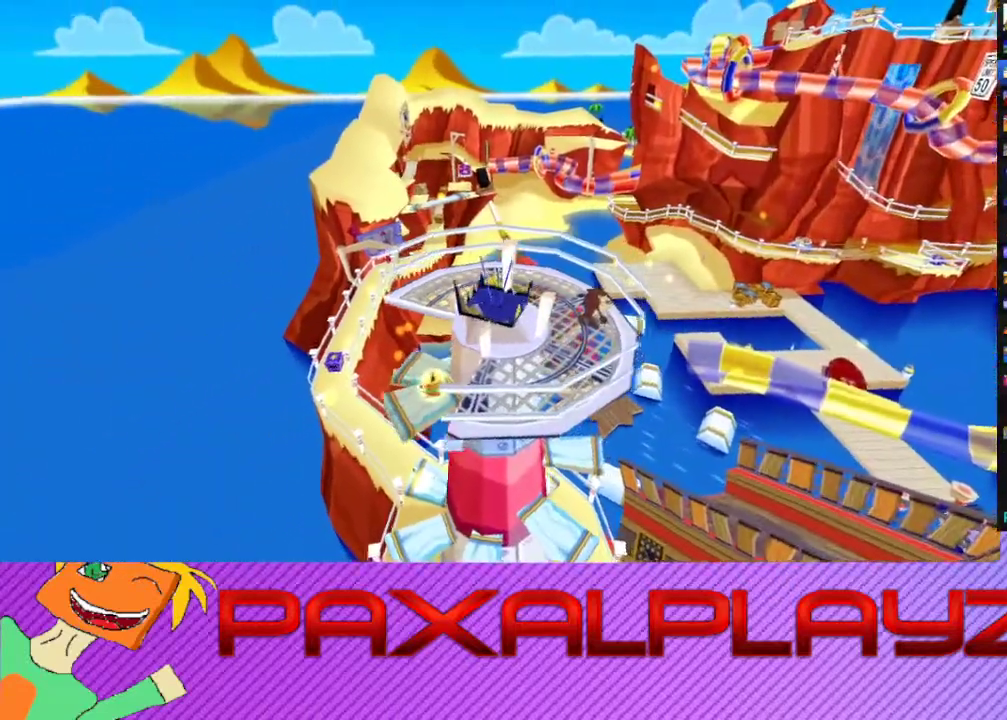
{"buttons": [], "left_stick": "center", "events": []}
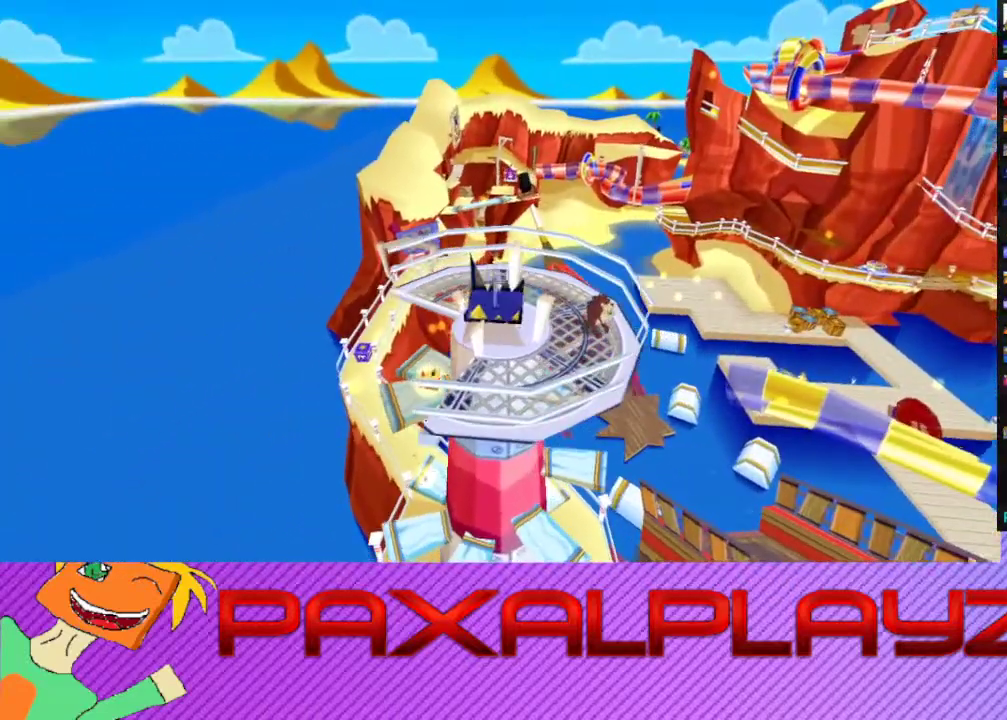
{"buttons": ["CROSS"], "left_stick": "center", "events": [[133, "CROSS", "down"], [333, "CROSS", "up"], [500, "CROSS", "down"]]}
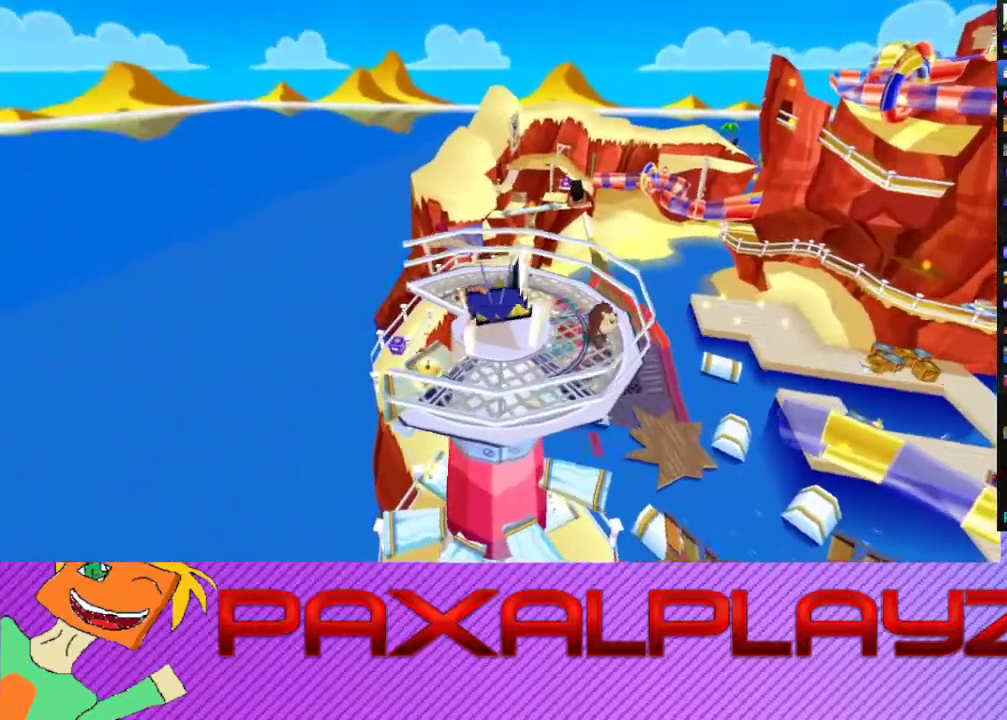
{"buttons": [], "left_stick": "center", "events": [[100, "CROSS", "up"], [167, "CROSS", "down"], [233, "CROSS", "up"], [300, "CROSS", "down"], [367, "CROSS", "up"], [433, "CROSS", "down"], [500, "CROSS", "up"]]}
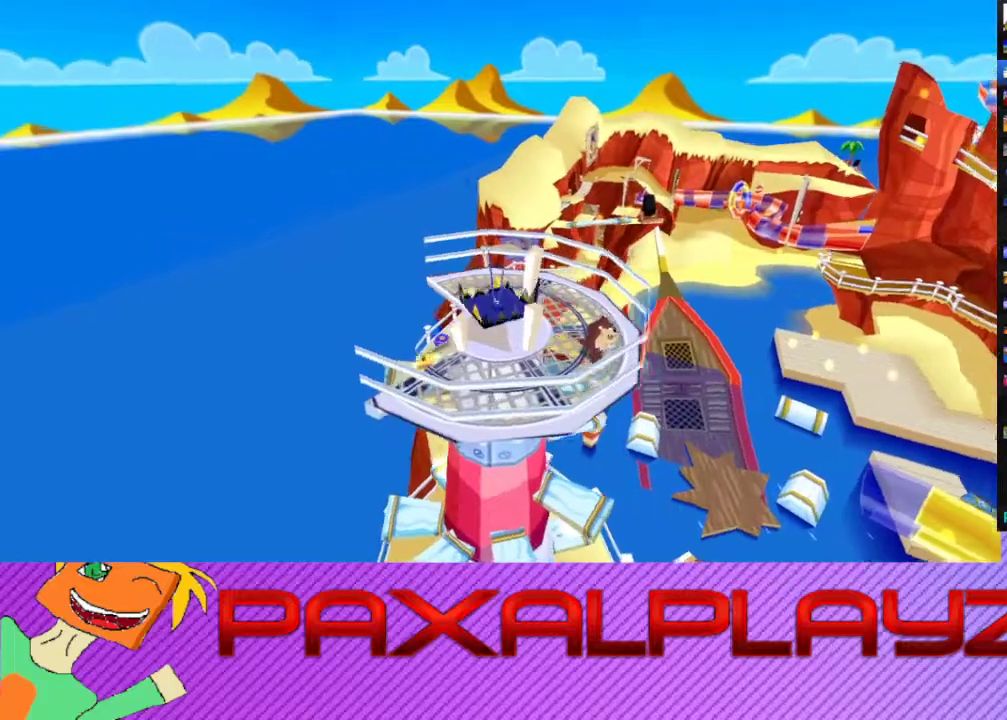
{"buttons": ["CROSS"], "left_stick": "center", "events": [[67, "CROSS", "down"], [167, "CROSS", "up"], [233, "CROSS", "down"], [300, "CROSS", "up"], [500, "CROSS", "down"]]}
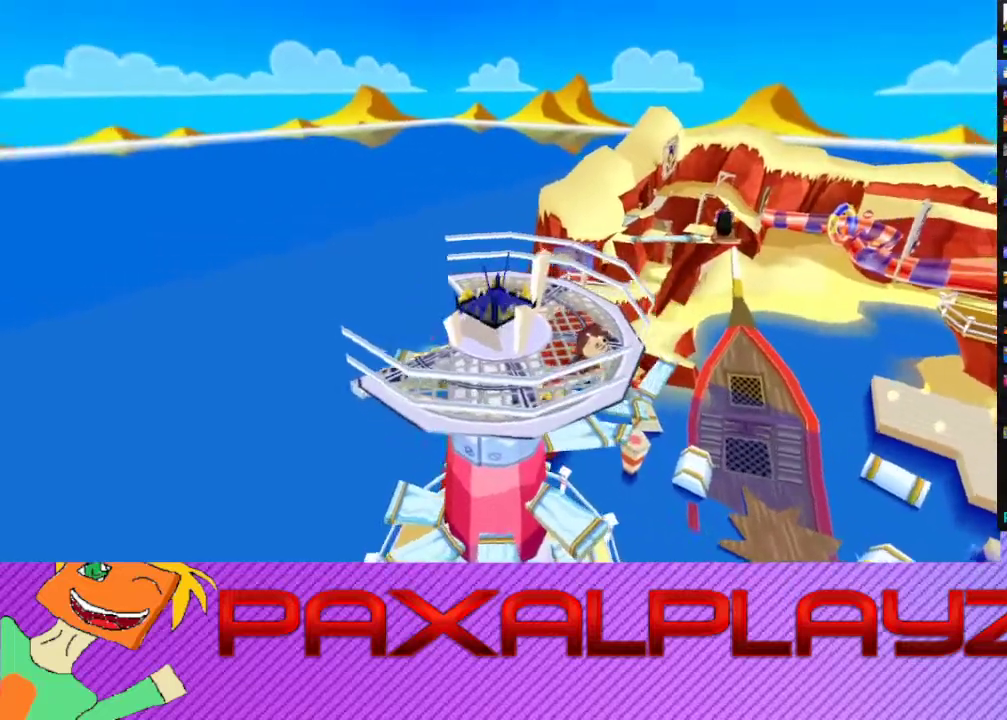
{"buttons": ["CROSS"], "left_stick": "center", "events": [[67, "CROSS", "up"], [133, "CROSS", "down"], [200, "CROSS", "up"], [267, "CROSS", "down"], [433, "CROSS", "up"], [500, "CROSS", "down"]]}
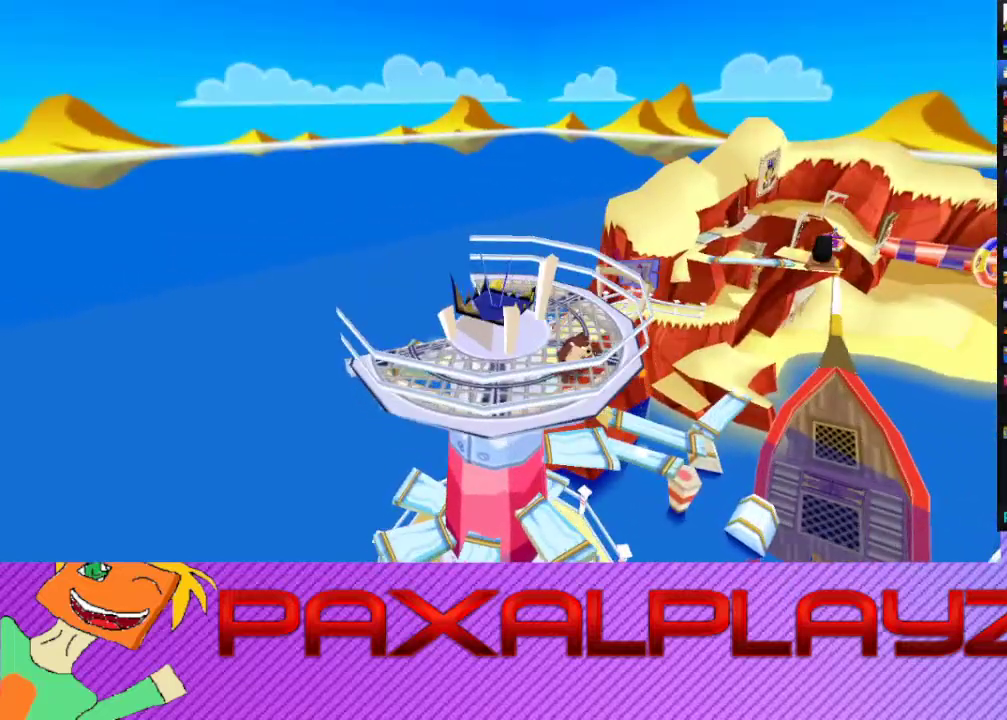
{"buttons": [], "left_stick": "center", "events": [[133, "CROSS", "up"]]}
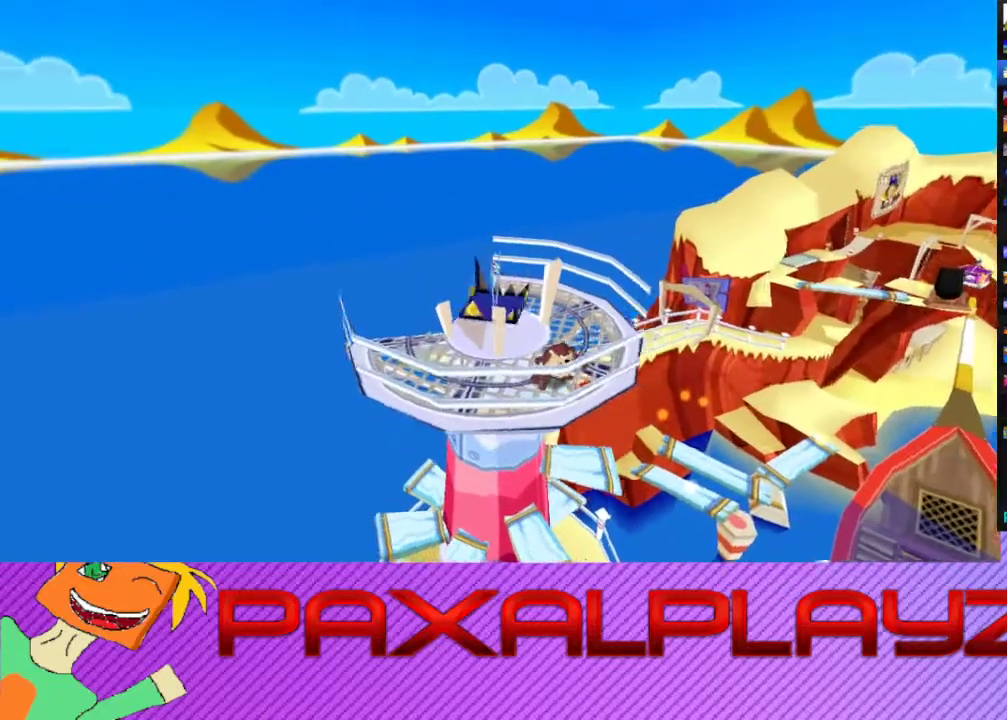
{"buttons": [], "left_stick": "center", "events": []}
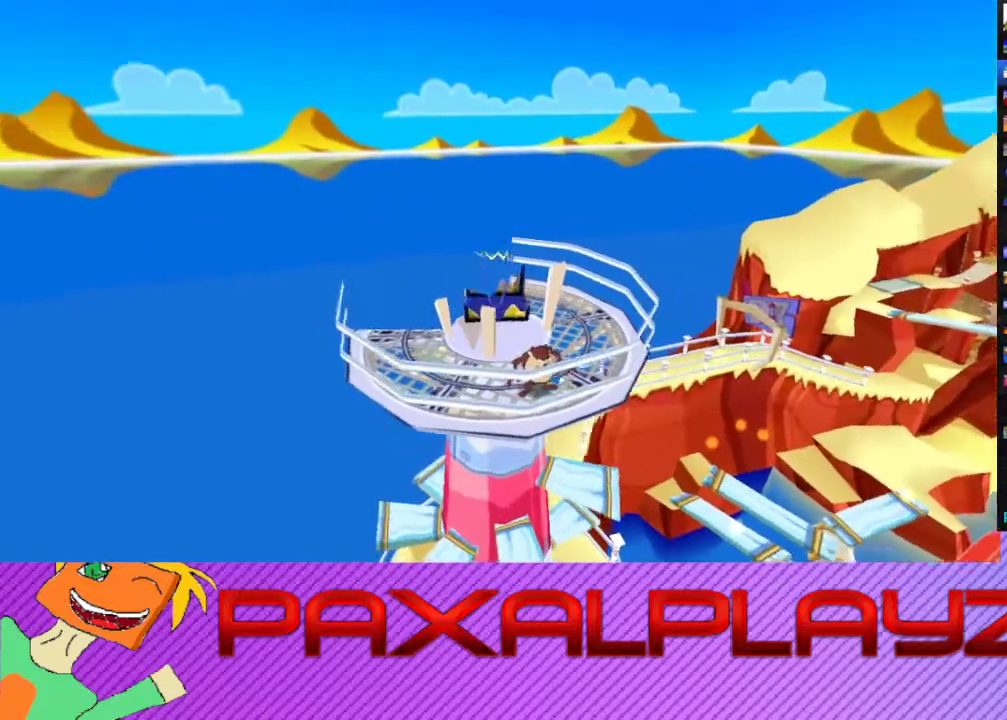
{"buttons": [], "left_stick": "center", "events": []}
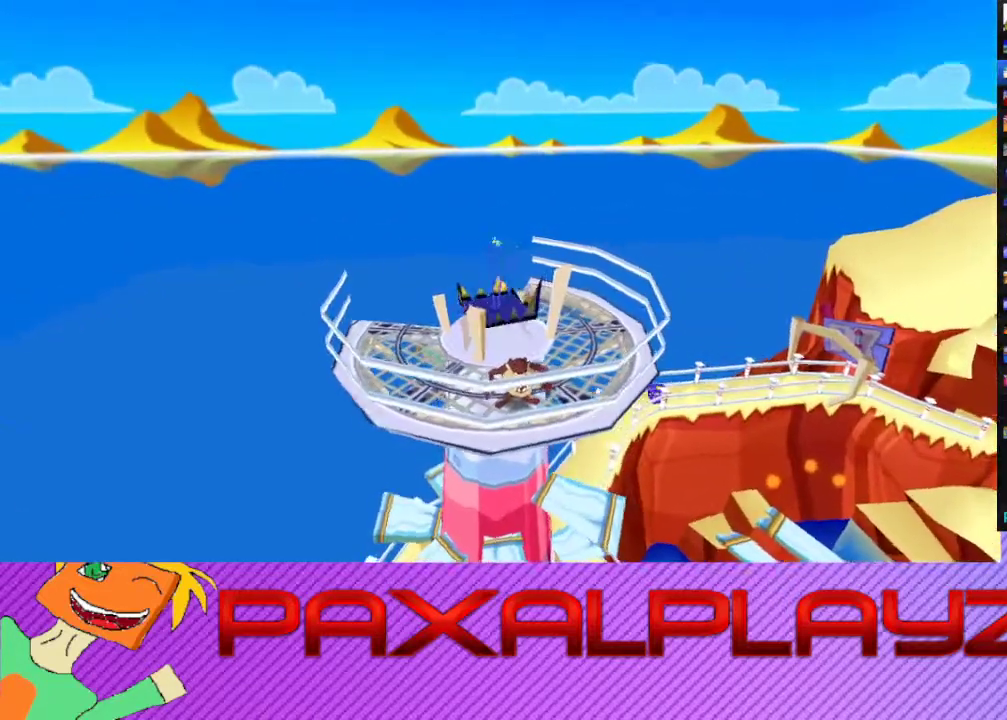
{"buttons": [], "left_stick": "center", "events": []}